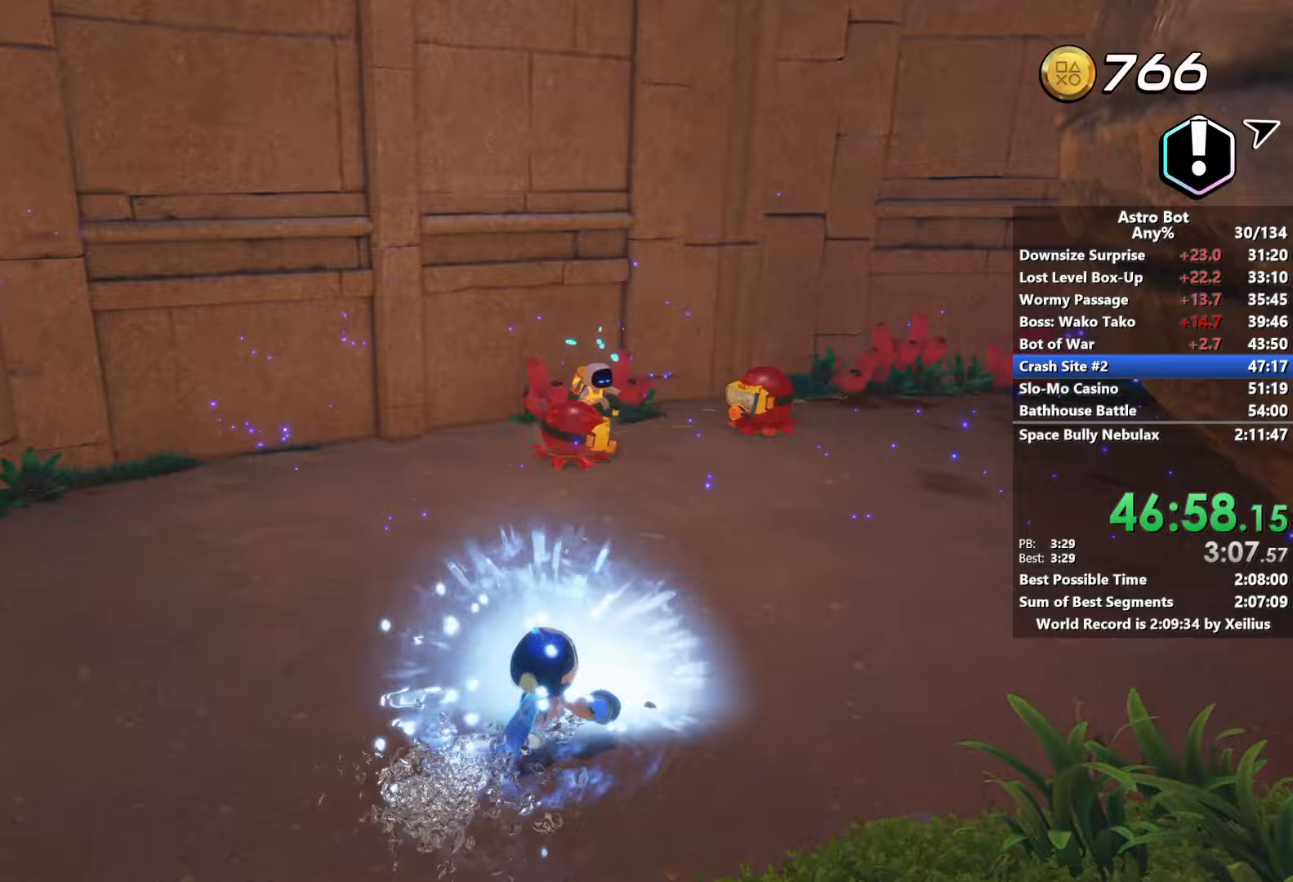
Gameplay with a controller (PlayStation layout); each line is a JSON object with the inputs held at the frame after it (dt_ms = milliseconds from this image to that frame). "events" lists button and stick changes between this image and that frame as [ms after this image, input, new state], when the widget could be followed in between. Not read: L3.
{"dt_ms": 67, "buttons": ["SQUARE"], "left_stick": "up", "right_stick": "center", "events": []}
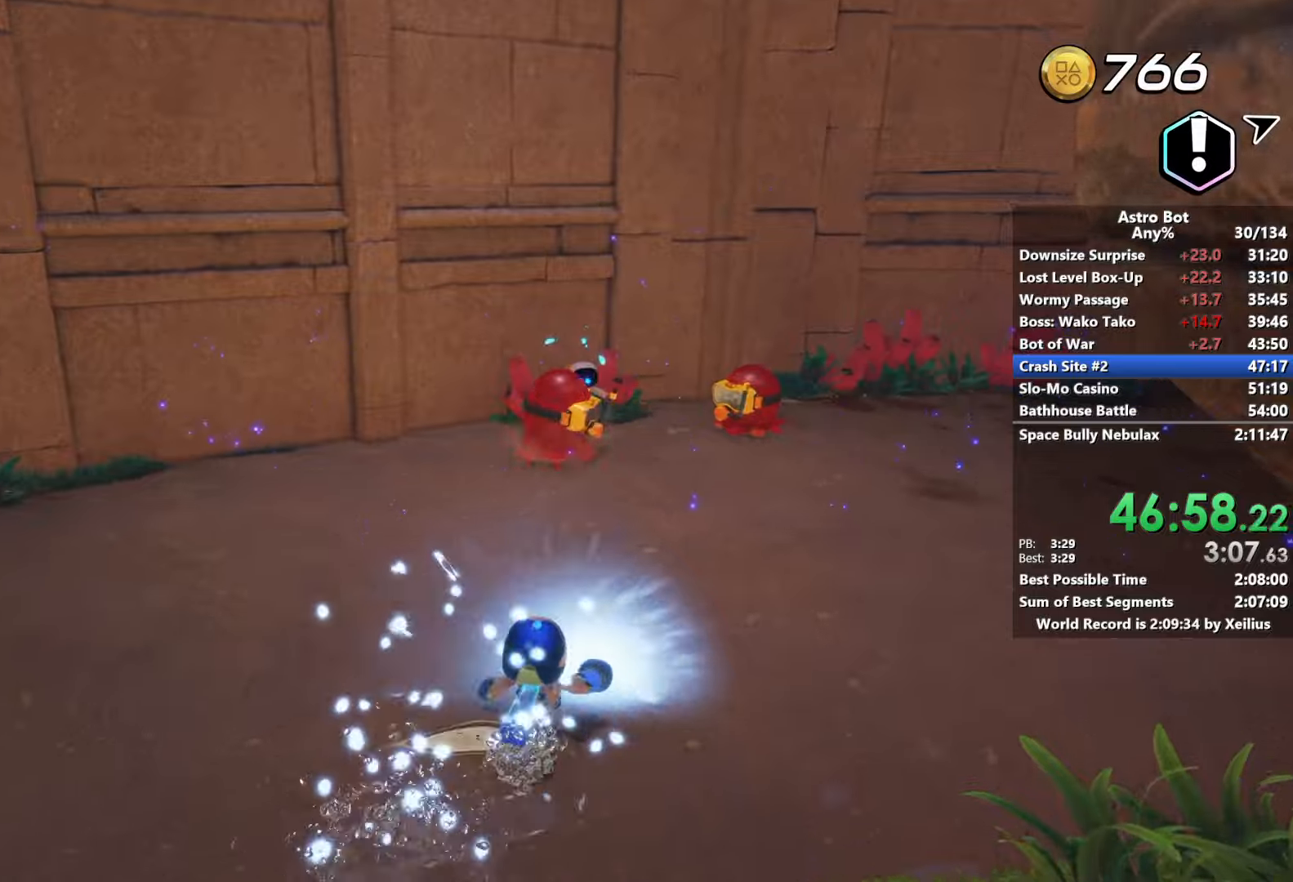
{"dt_ms": 500, "buttons": [], "left_stick": "up", "right_stick": "center", "events": [[200, "right_stick", "left"], [216, "SQUARE", "up"], [433, "right_stick", "center"]]}
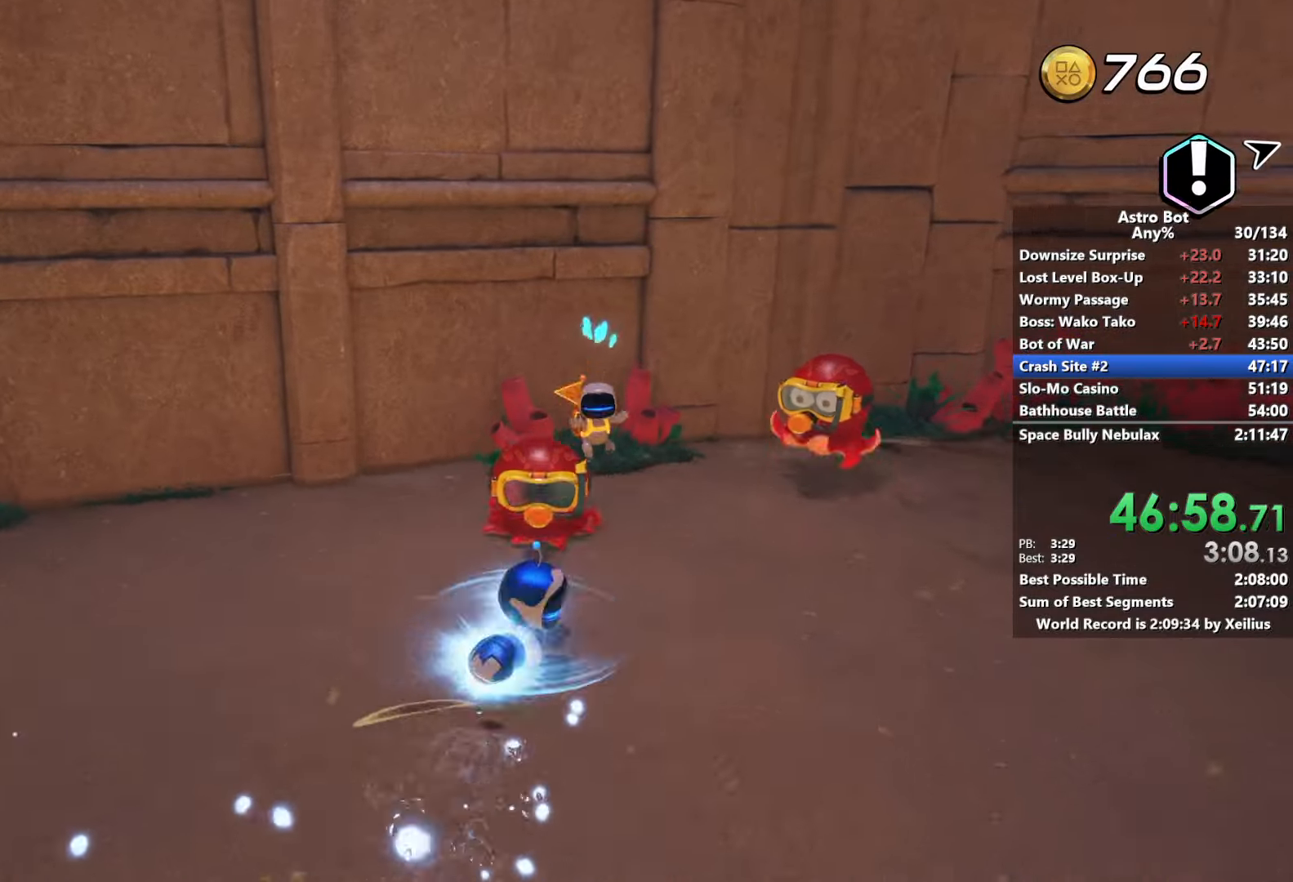
{"dt_ms": 500, "buttons": [], "left_stick": "up-right", "right_stick": "left", "events": [[150, "left_stick", "up-right"], [166, "right_stick", "left"]]}
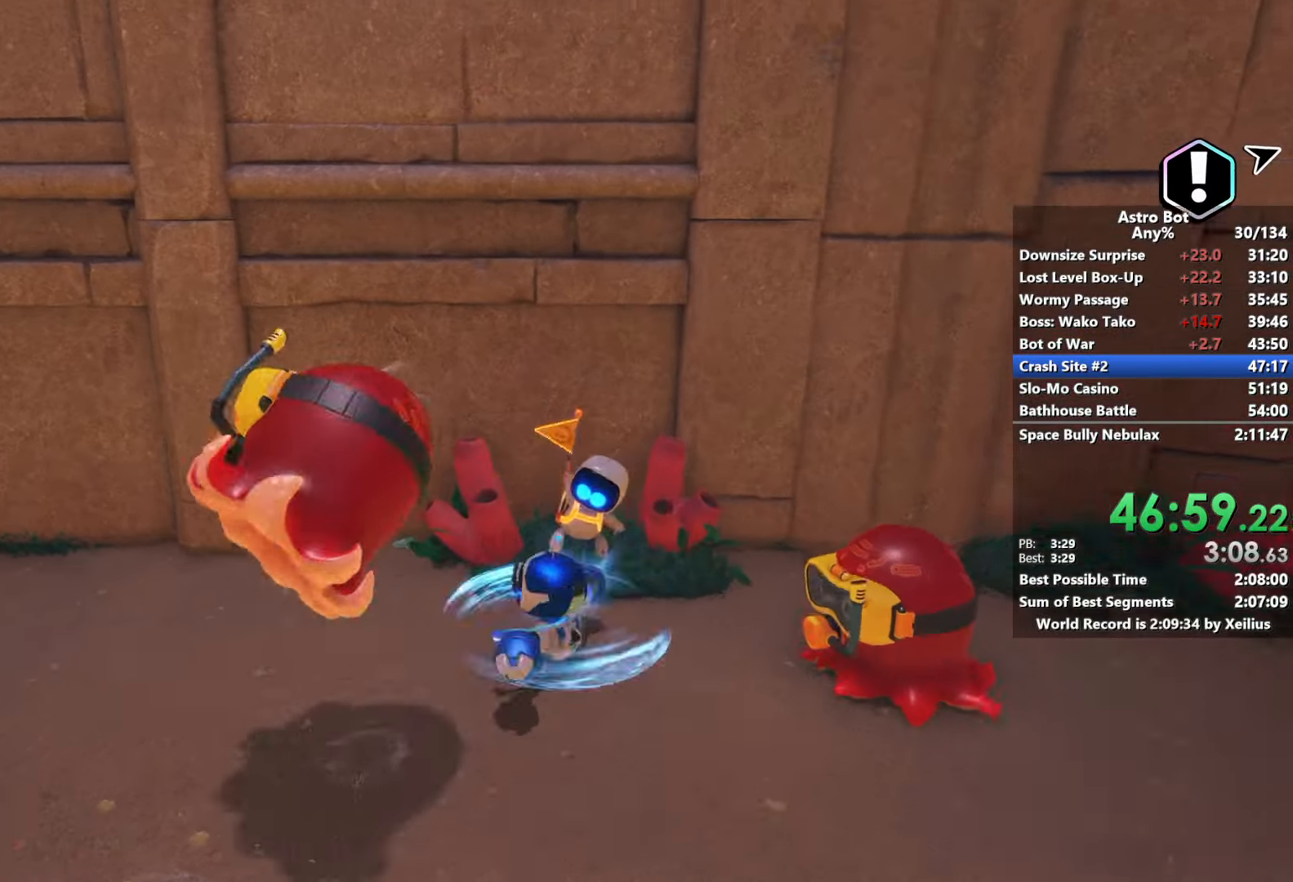
{"dt_ms": 500, "buttons": [], "left_stick": "left", "right_stick": "left", "events": [[50, "left_stick", "left"]]}
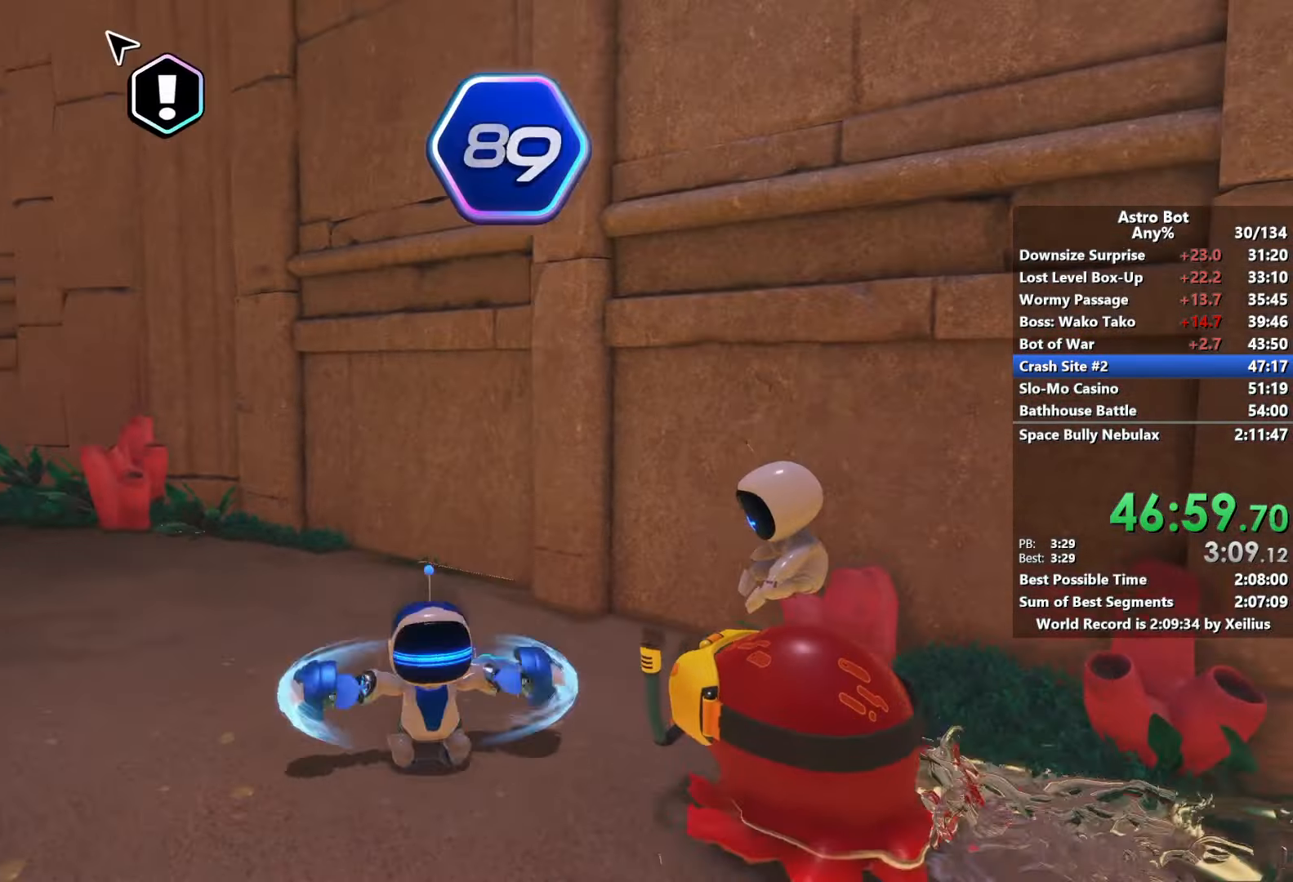
{"dt_ms": 500, "buttons": [], "left_stick": "up-left", "right_stick": "left", "events": [[483, "left_stick", "up-left"]]}
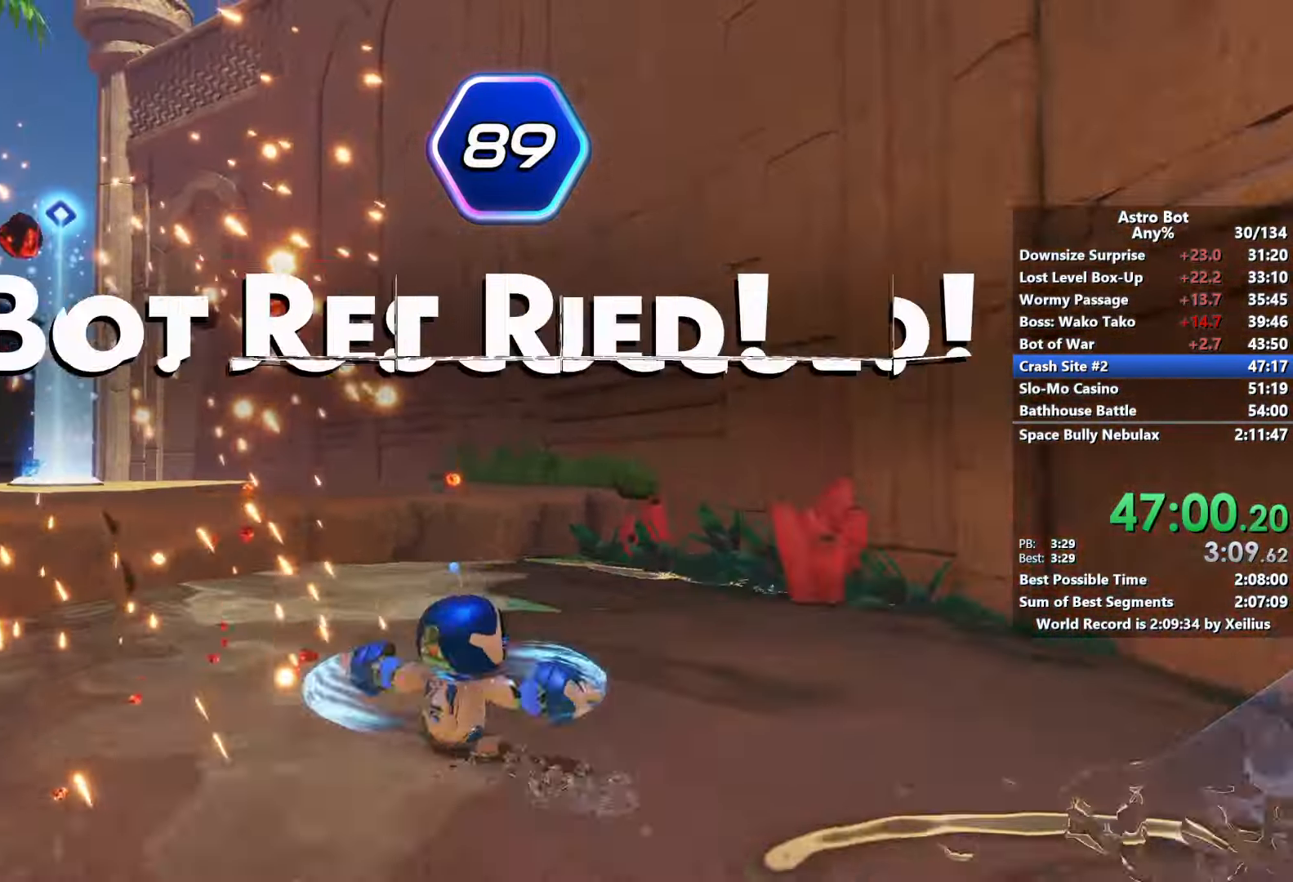
{"dt_ms": 500, "buttons": ["CROSS"], "left_stick": "up", "right_stick": "center", "events": [[216, "right_stick", "center"], [266, "CROSS", "down"], [366, "left_stick", "up"]]}
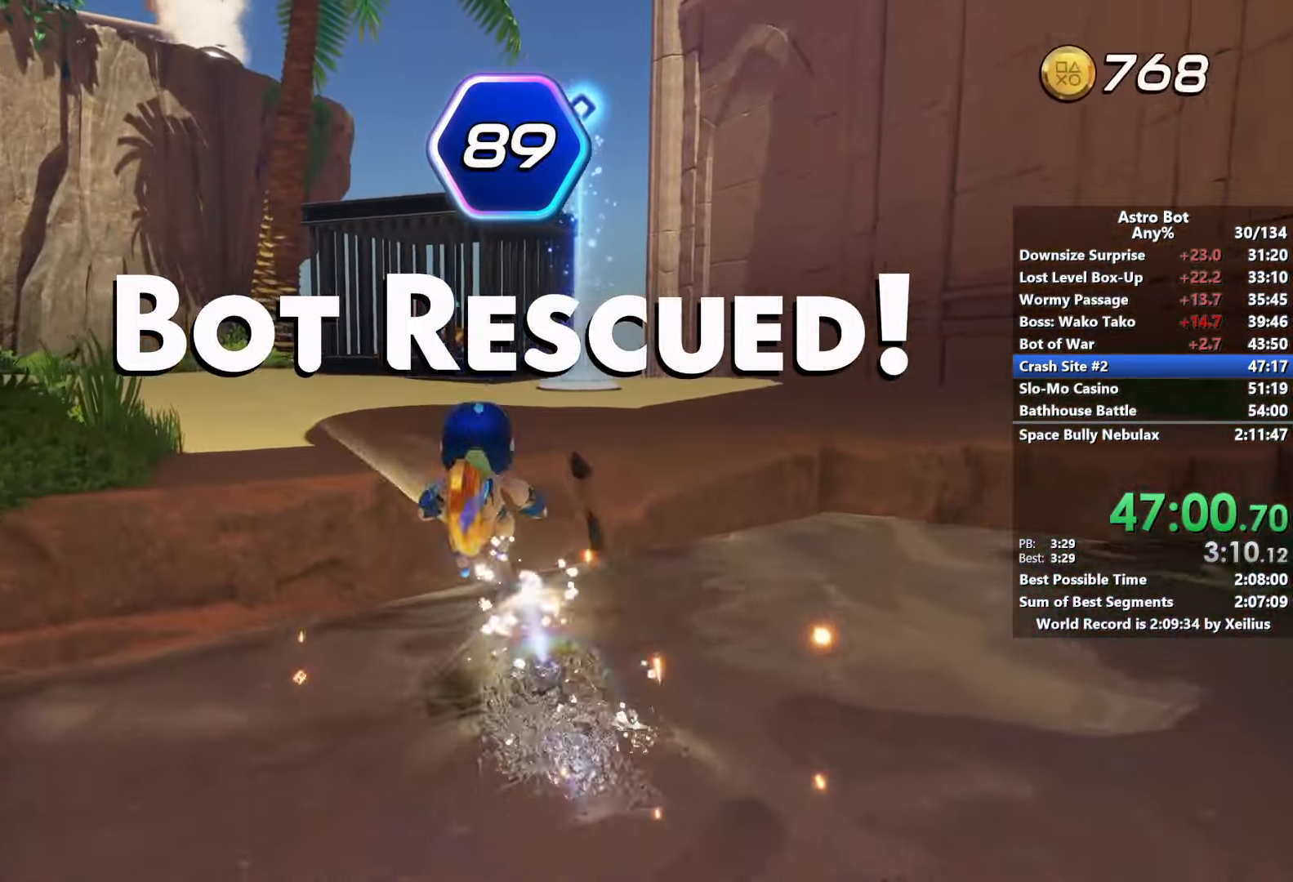
{"dt_ms": 500, "buttons": [], "left_stick": "up", "right_stick": "left", "events": [[333, "CROSS", "up"], [416, "right_stick", "left"]]}
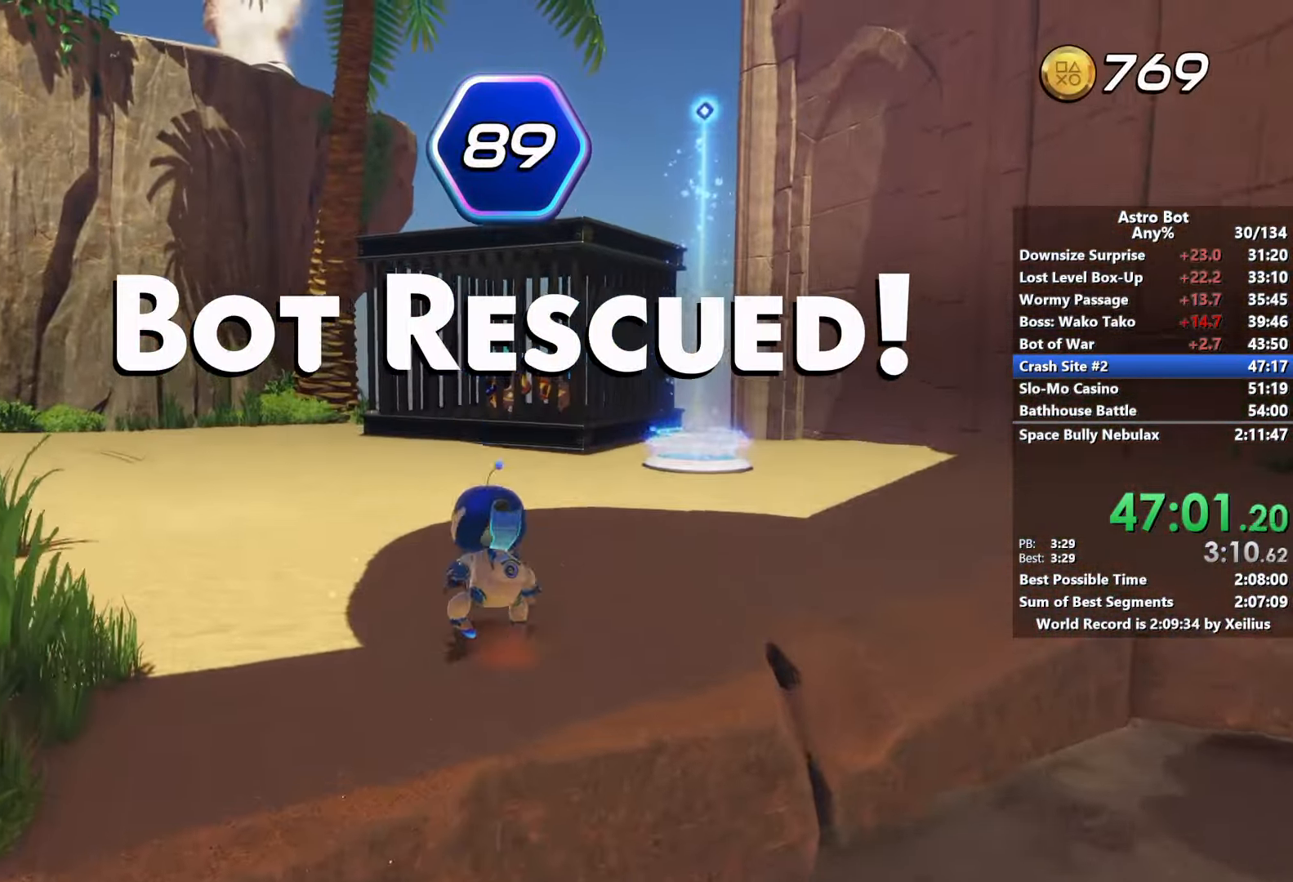
{"dt_ms": 500, "buttons": ["CROSS"], "left_stick": "up", "right_stick": "center", "events": [[50, "right_stick", "center"], [400, "CROSS", "down"]]}
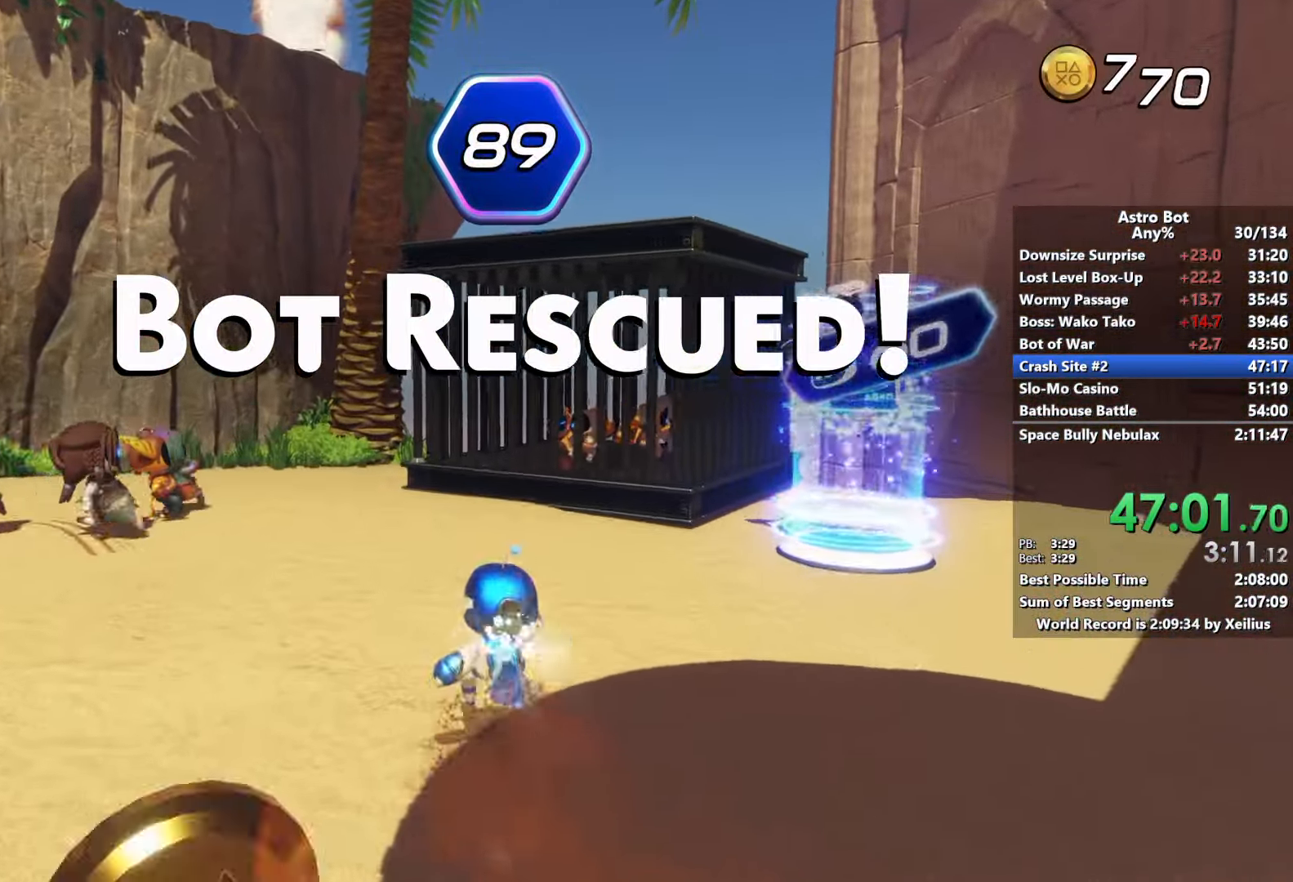
{"dt_ms": 500, "buttons": ["CROSS"], "left_stick": "up", "right_stick": "center", "events": [[150, "CROSS", "up"], [266, "CROSS", "down"]]}
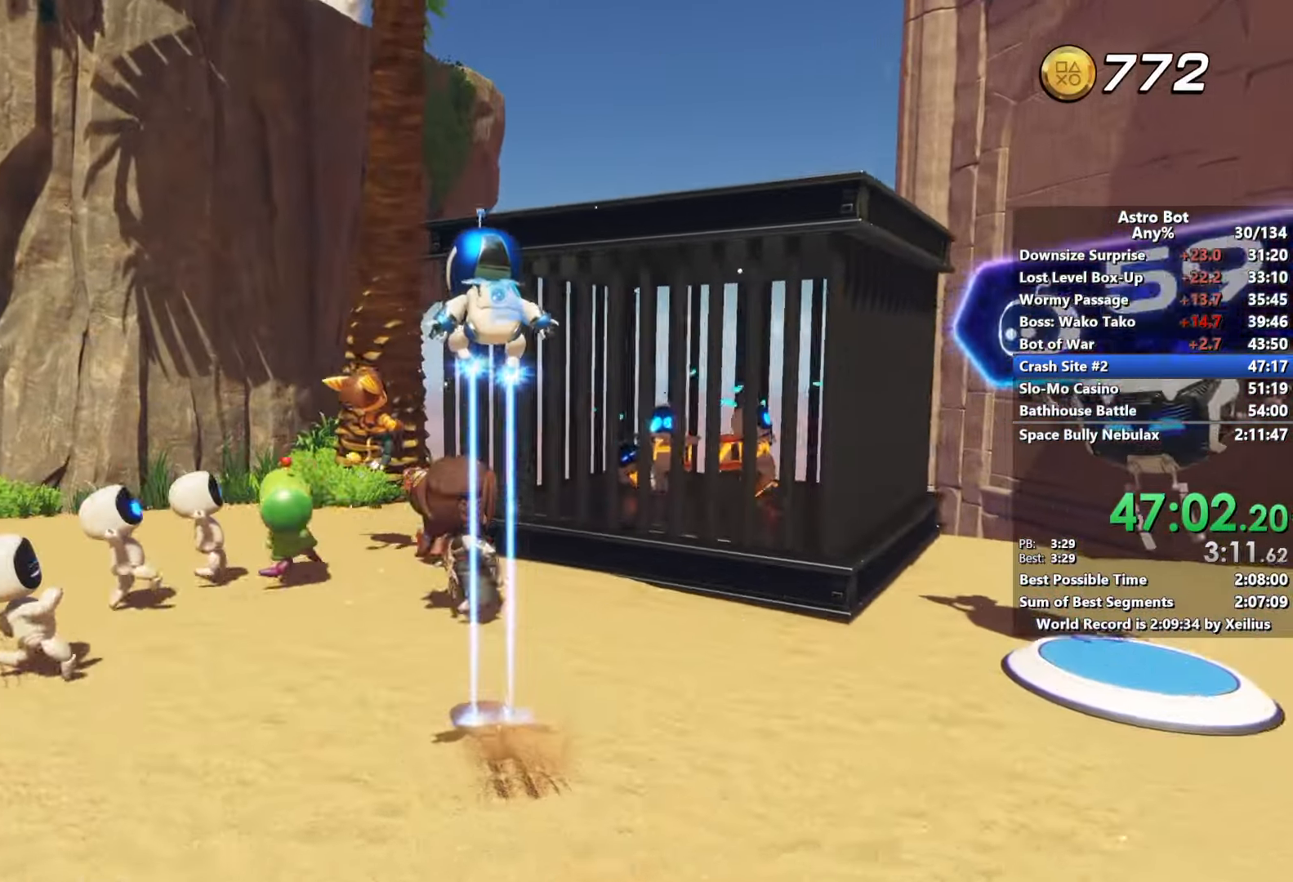
{"dt_ms": 500, "buttons": ["CROSS", "SQUARE"], "left_stick": "up", "right_stick": "center", "events": [[266, "SQUARE", "down"]]}
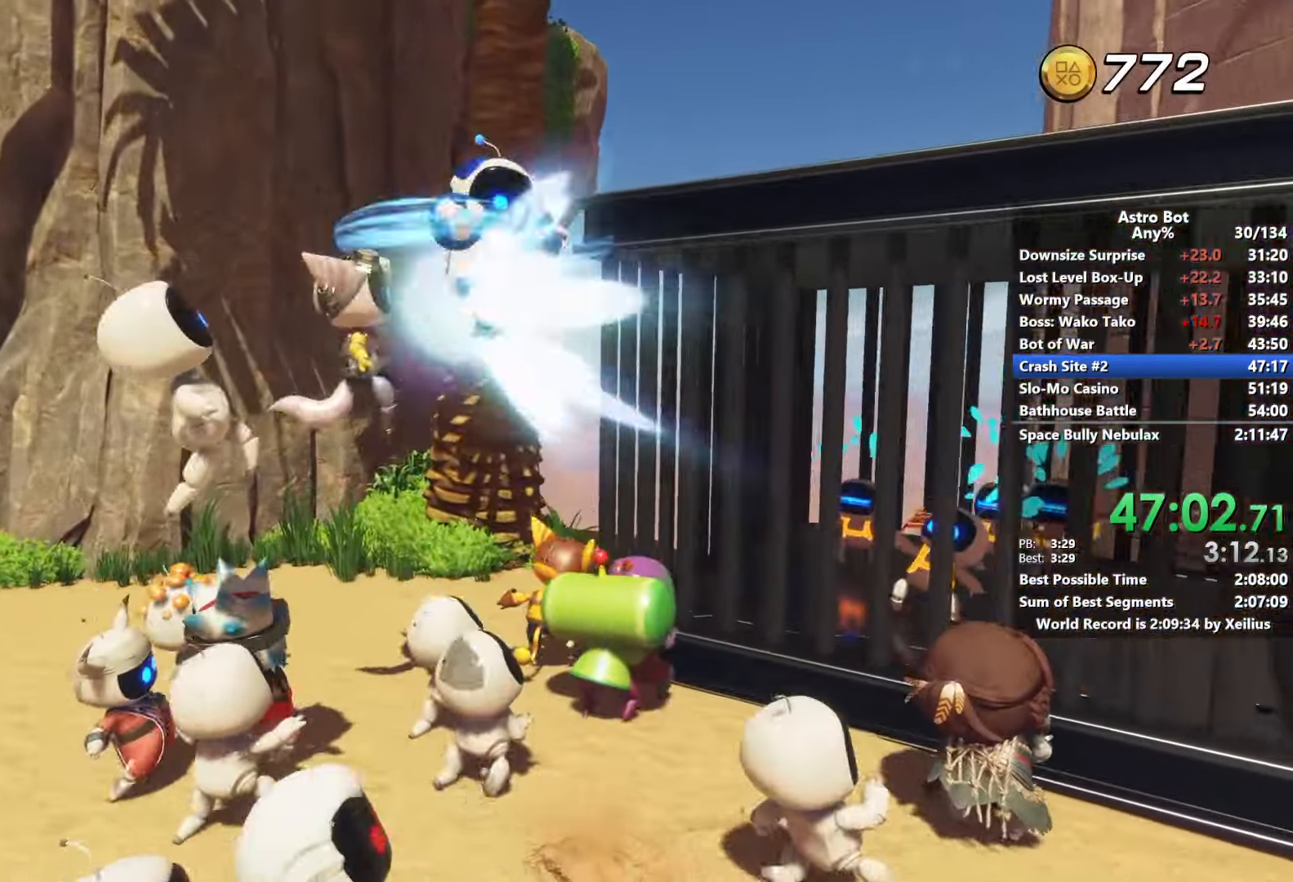
{"dt_ms": 500, "buttons": [], "left_stick": "up-right", "right_stick": "down-left", "events": [[100, "SQUARE", "up"], [133, "CROSS", "up"], [366, "left_stick", "up-right"], [366, "right_stick", "down-right"], [483, "right_stick", "down-left"]]}
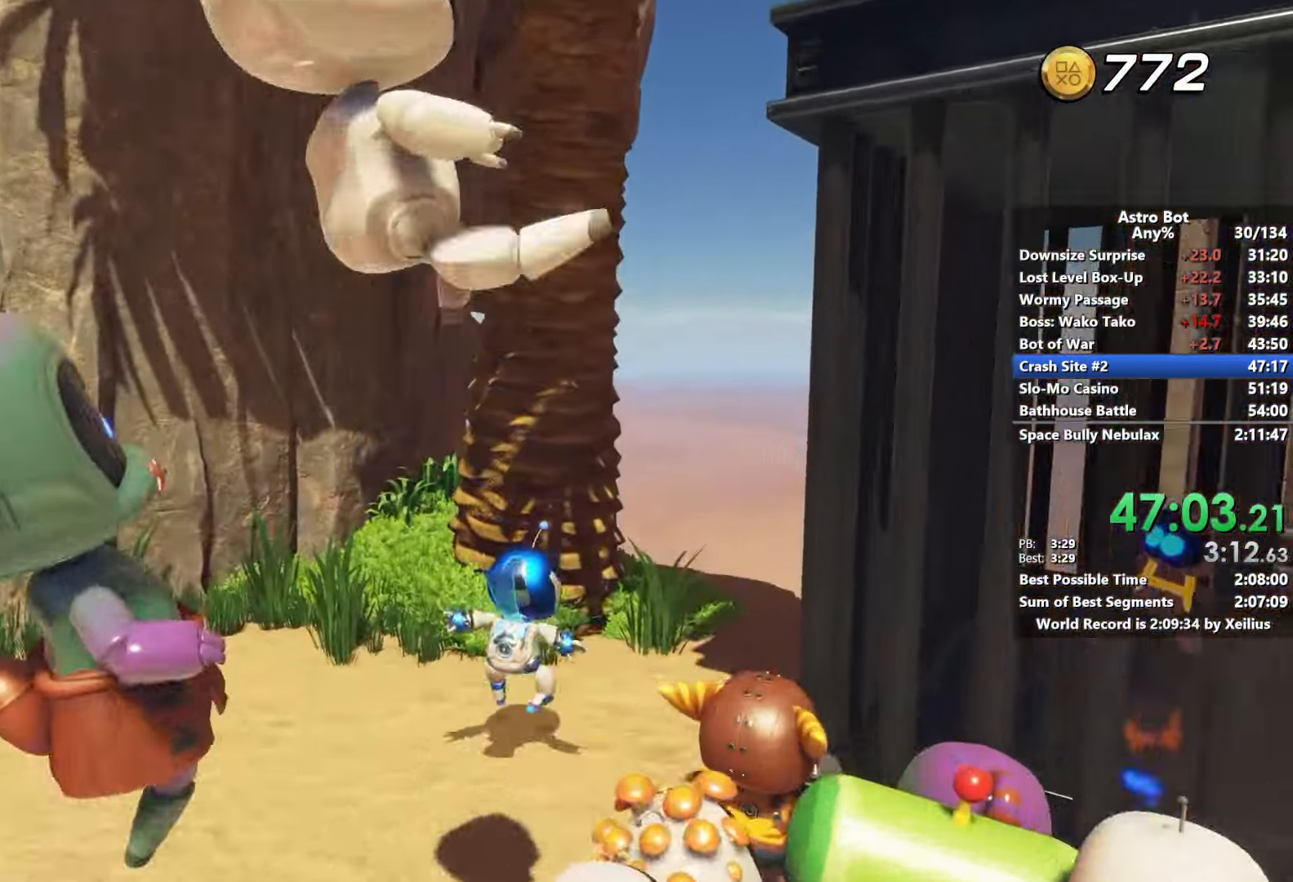
{"dt_ms": 500, "buttons": ["CROSS"], "left_stick": "up-right", "right_stick": "down-left", "events": [[466, "CROSS", "down"]]}